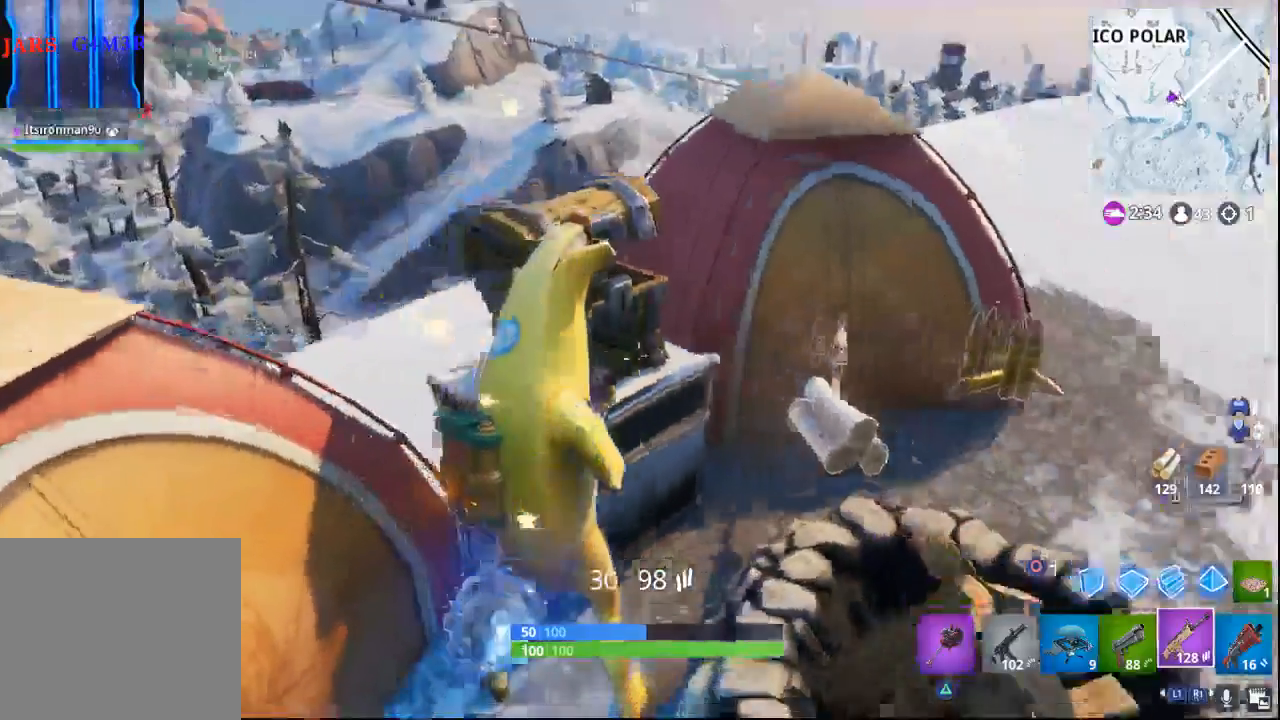
Gameplay with a controller (PlayStation layout); each line is a JSON object with the inputs held at the frame after it. "events" lists button and stick changes between this image and that frame as [ms after this image, input, new state], when the widget could be followed in between.
{"buttons": [], "left_stick": "up", "right_stick": "center", "events": [[117, "left_stick", "up-right"], [267, "left_stick", "up"], [267, "right_stick", "center"], [383, "CROSS", "down"], [467, "CROSS", "up"]]}
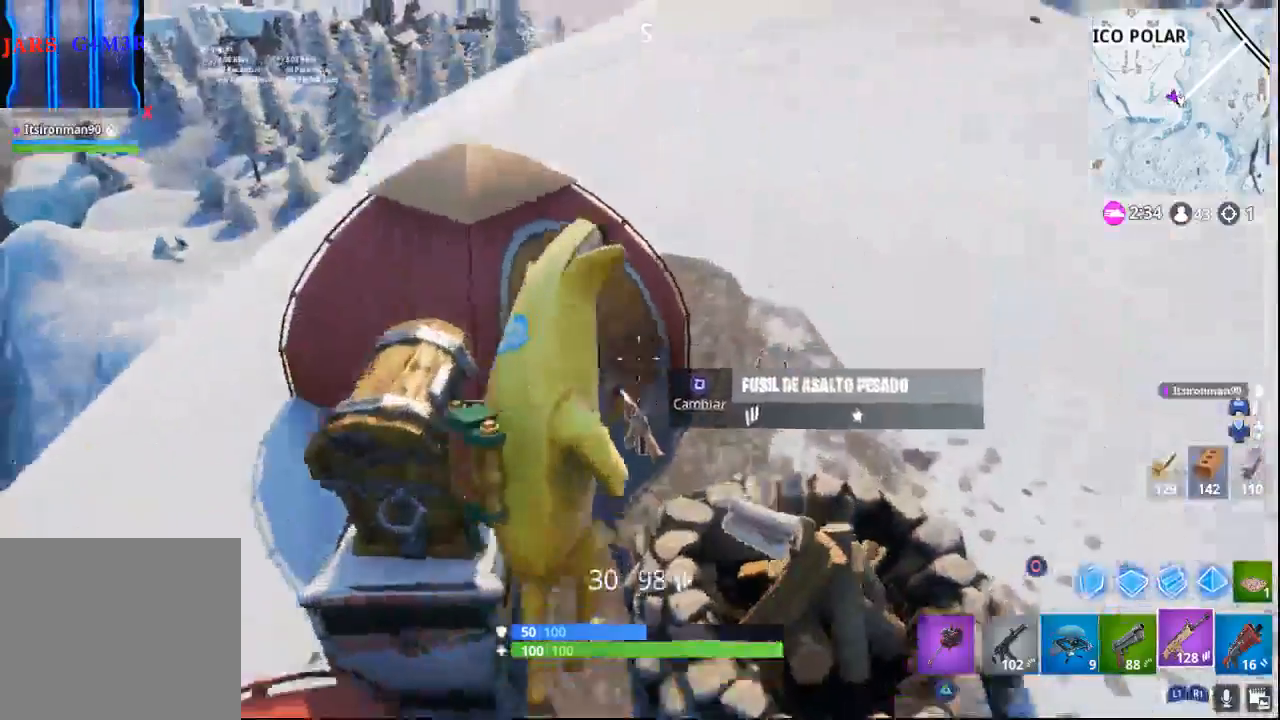
{"buttons": [], "left_stick": "down", "right_stick": "left", "events": [[100, "right_stick", "down"], [283, "left_stick", "left"], [283, "right_stick", "down-left"], [333, "left_stick", "center"], [433, "right_stick", "left"], [483, "left_stick", "down"]]}
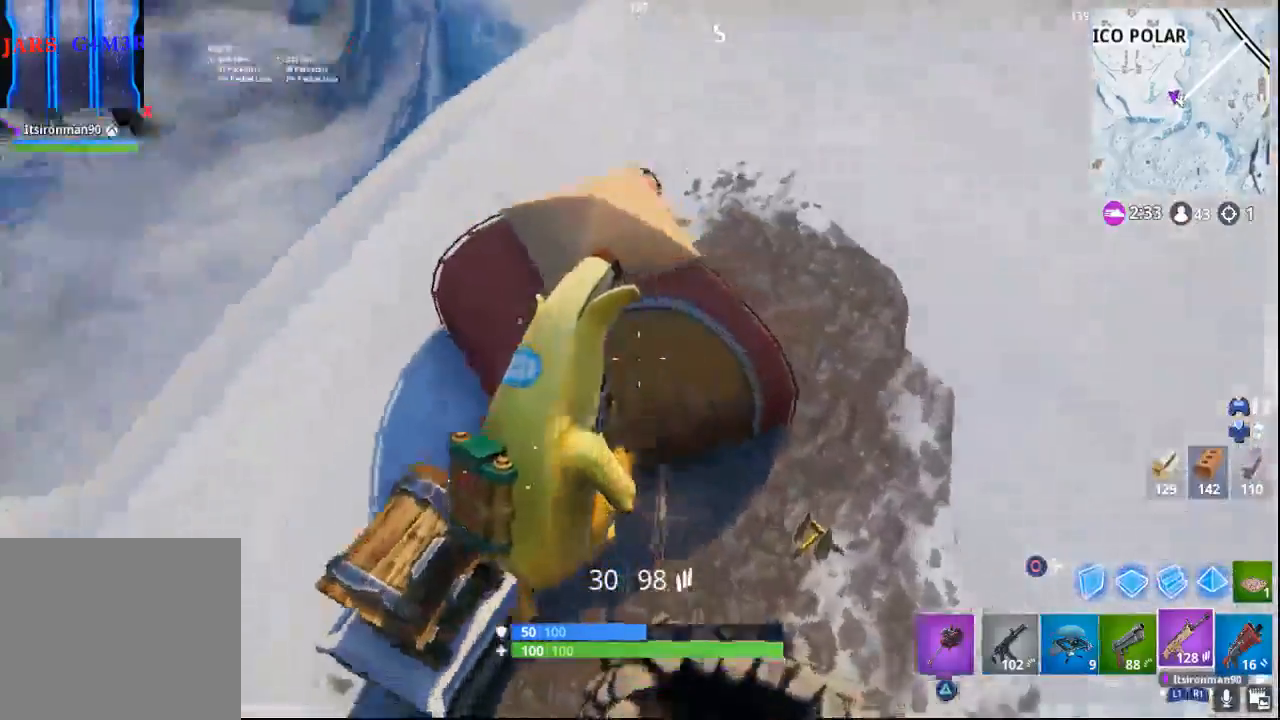
{"buttons": [], "left_stick": "down-right", "right_stick": "left", "events": [[283, "right_stick", "up-left"], [433, "right_stick", "left"], [500, "left_stick", "down-right"]]}
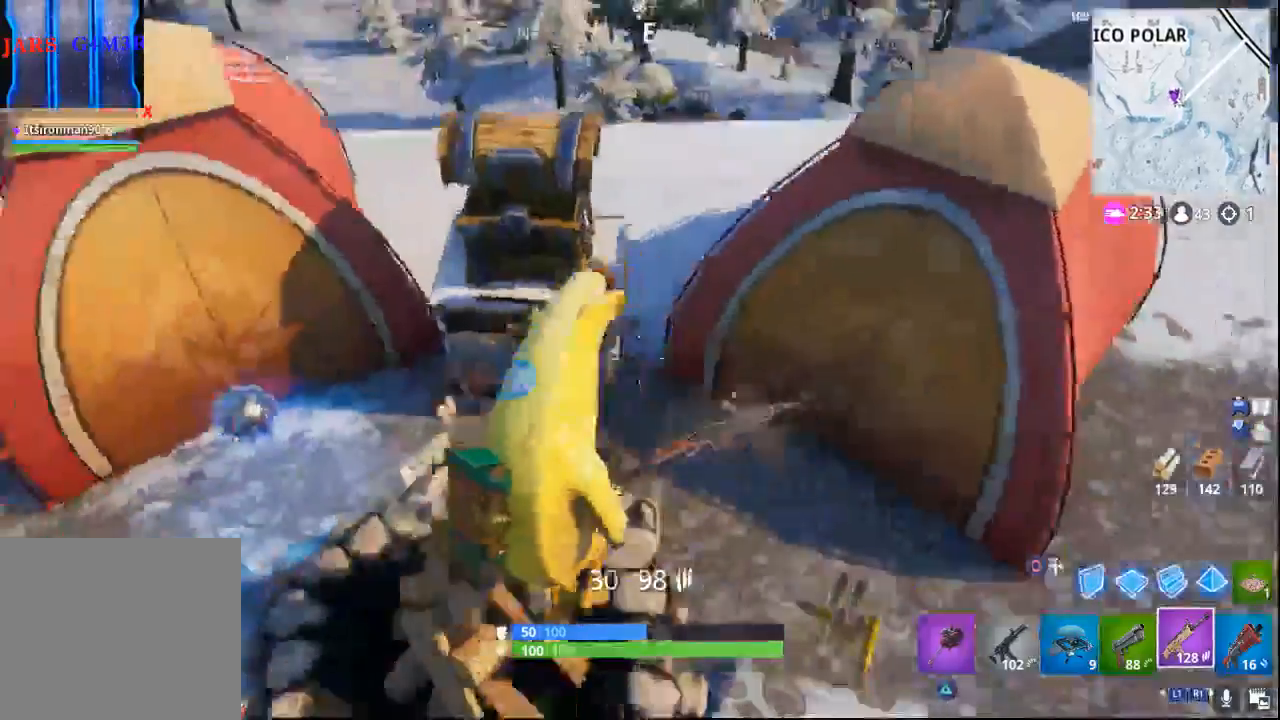
{"buttons": [], "left_stick": "right", "right_stick": "left", "events": [[50, "right_stick", "center"], [117, "right_stick", "left"], [233, "left_stick", "right"], [250, "right_stick", "center"], [300, "right_stick", "left"]]}
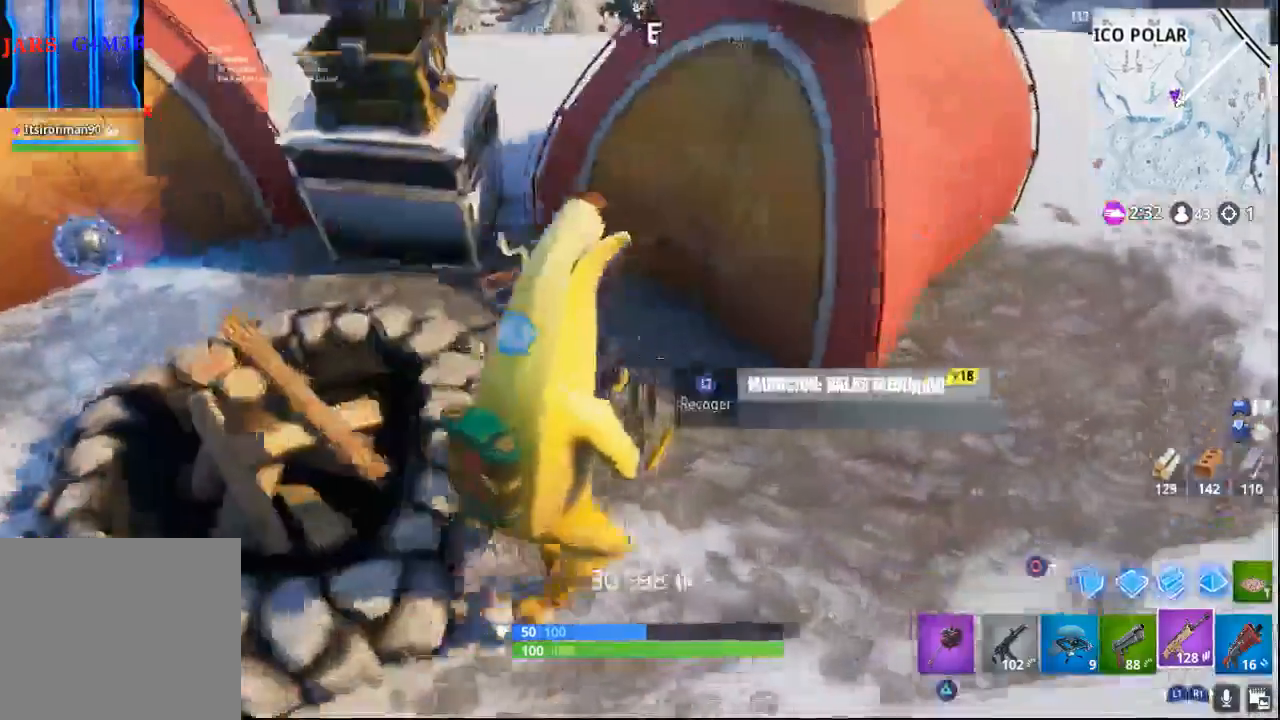
{"buttons": [], "left_stick": "down-left", "right_stick": "left", "events": [[17, "left_stick", "up-right"], [183, "left_stick", "up-left"], [283, "left_stick", "left"], [383, "left_stick", "down-left"]]}
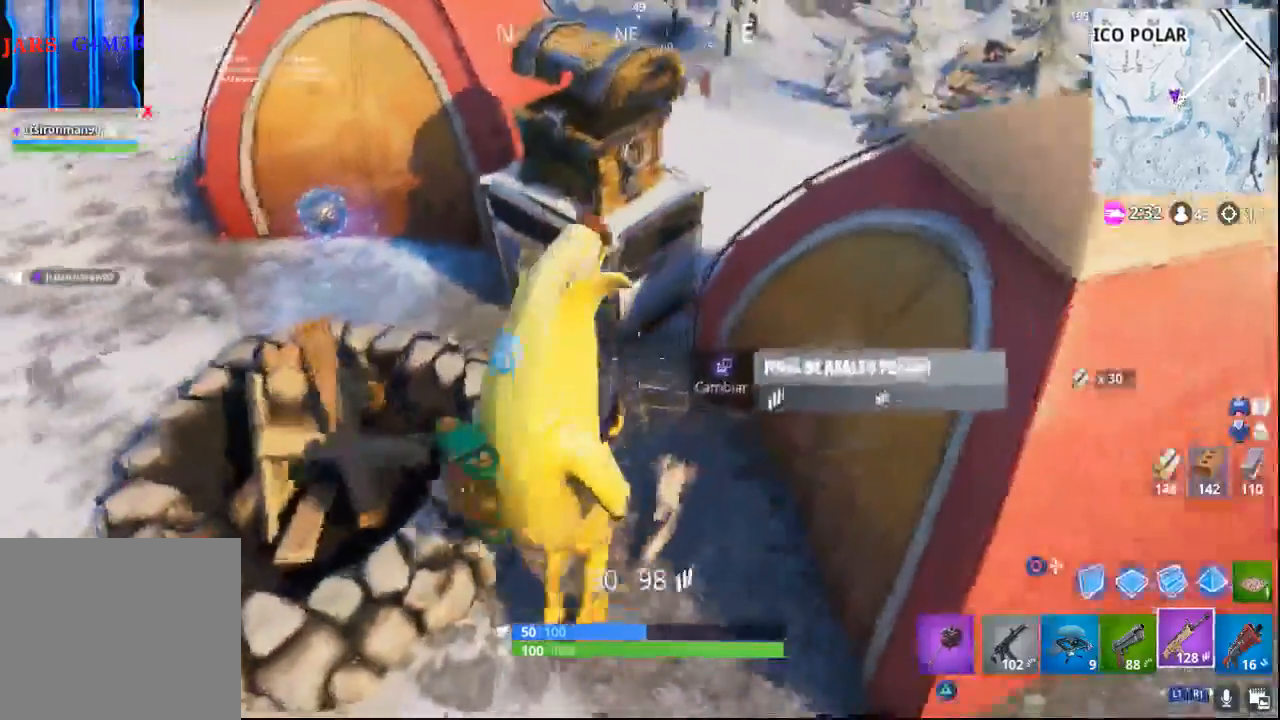
{"buttons": ["SQUARE"], "left_stick": "right", "right_stick": "center", "events": [[50, "L1", "down"], [167, "left_stick", "center"], [167, "right_stick", "center"], [200, "L1", "up"], [450, "SQUARE", "down"], [450, "left_stick", "right"]]}
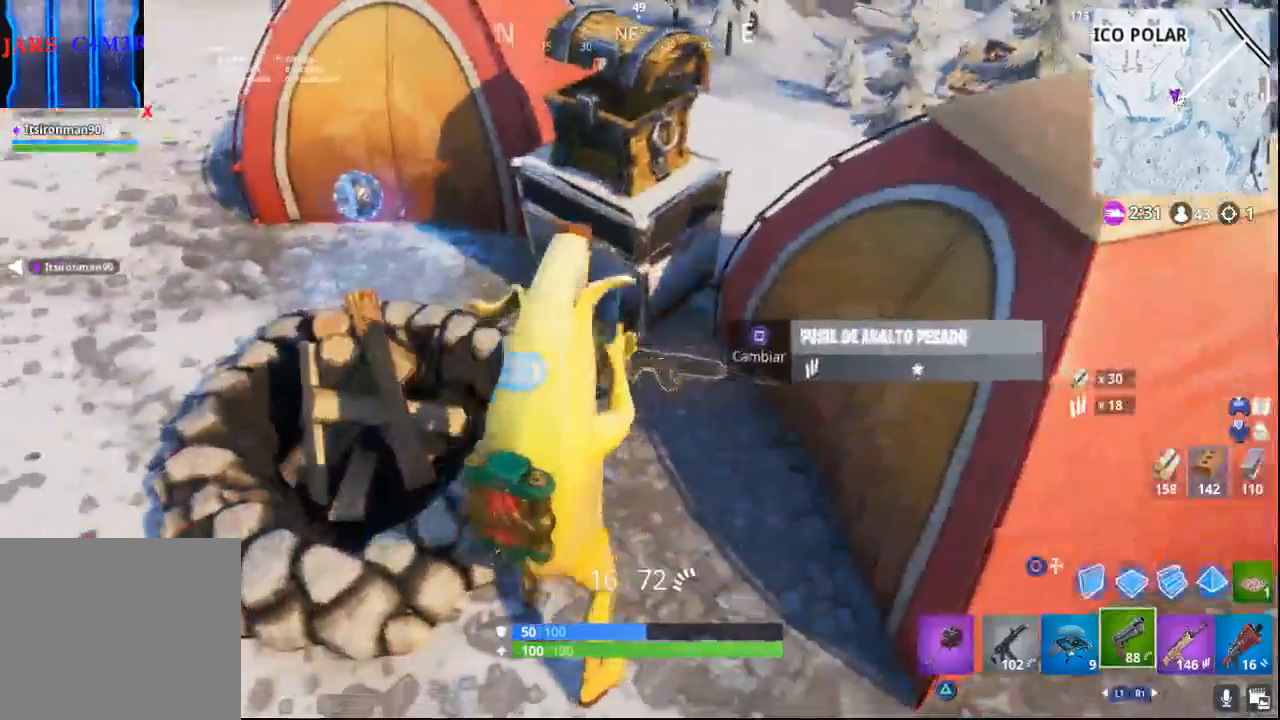
{"buttons": [], "left_stick": "right", "right_stick": "up-right", "events": [[33, "SQUARE", "up"], [67, "left_stick", "center"], [150, "left_stick", "up"], [283, "right_stick", "up-right"], [433, "left_stick", "right"]]}
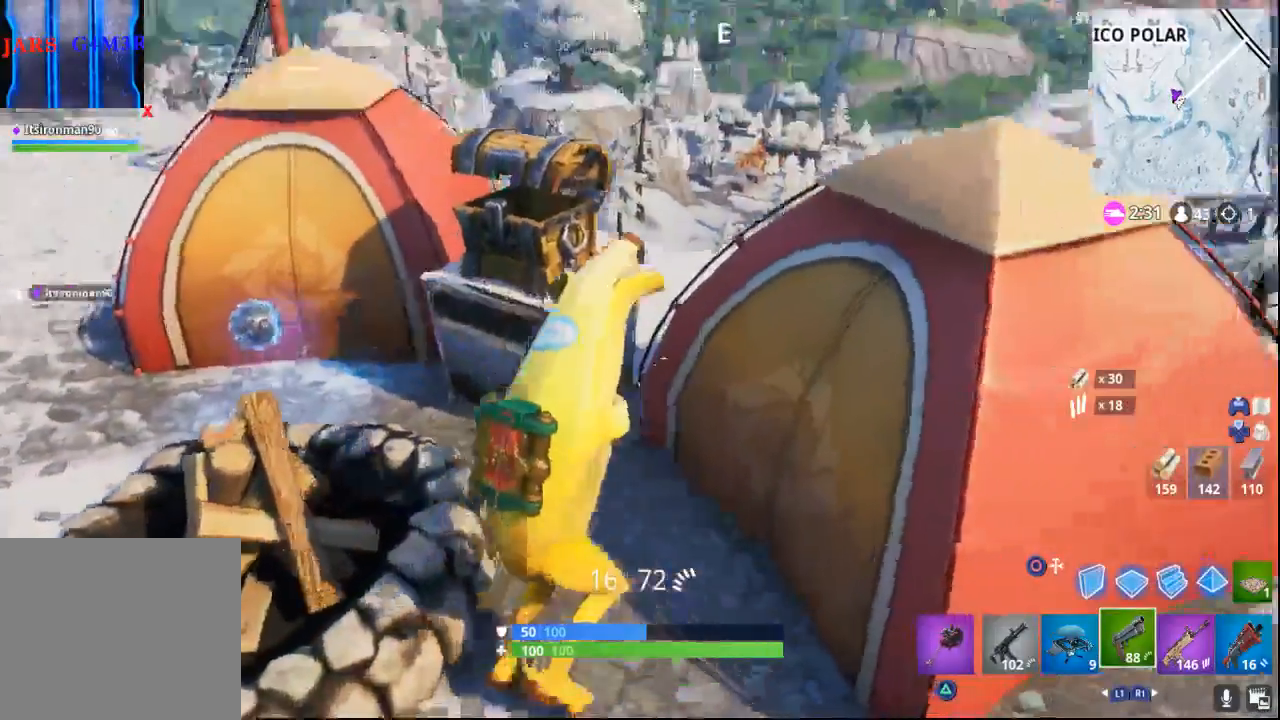
{"buttons": ["CROSS"], "left_stick": "up-right", "right_stick": "center", "events": [[167, "right_stick", "right"], [317, "left_stick", "up-right"], [333, "right_stick", "center"], [400, "CROSS", "down"]]}
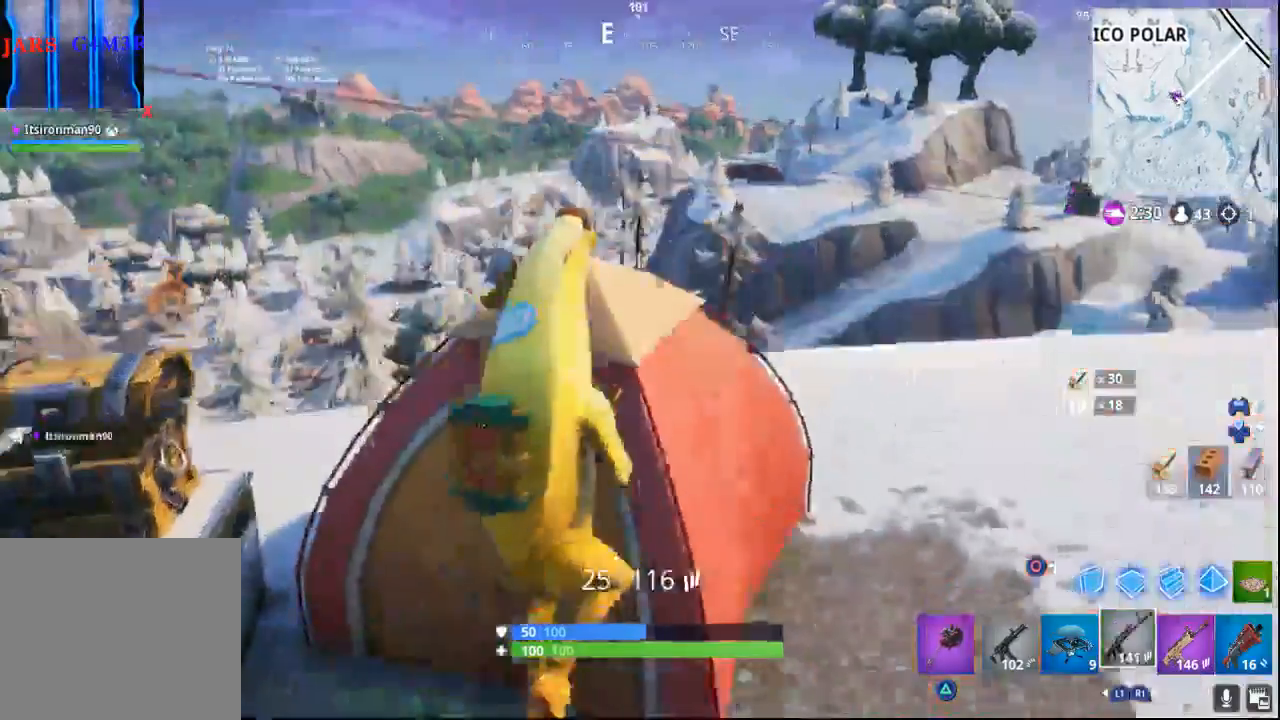
{"buttons": [], "left_stick": "up-left", "right_stick": "right", "events": [[17, "left_stick", "up"], [33, "CROSS", "up"], [133, "left_stick", "up-left"], [383, "right_stick", "right"]]}
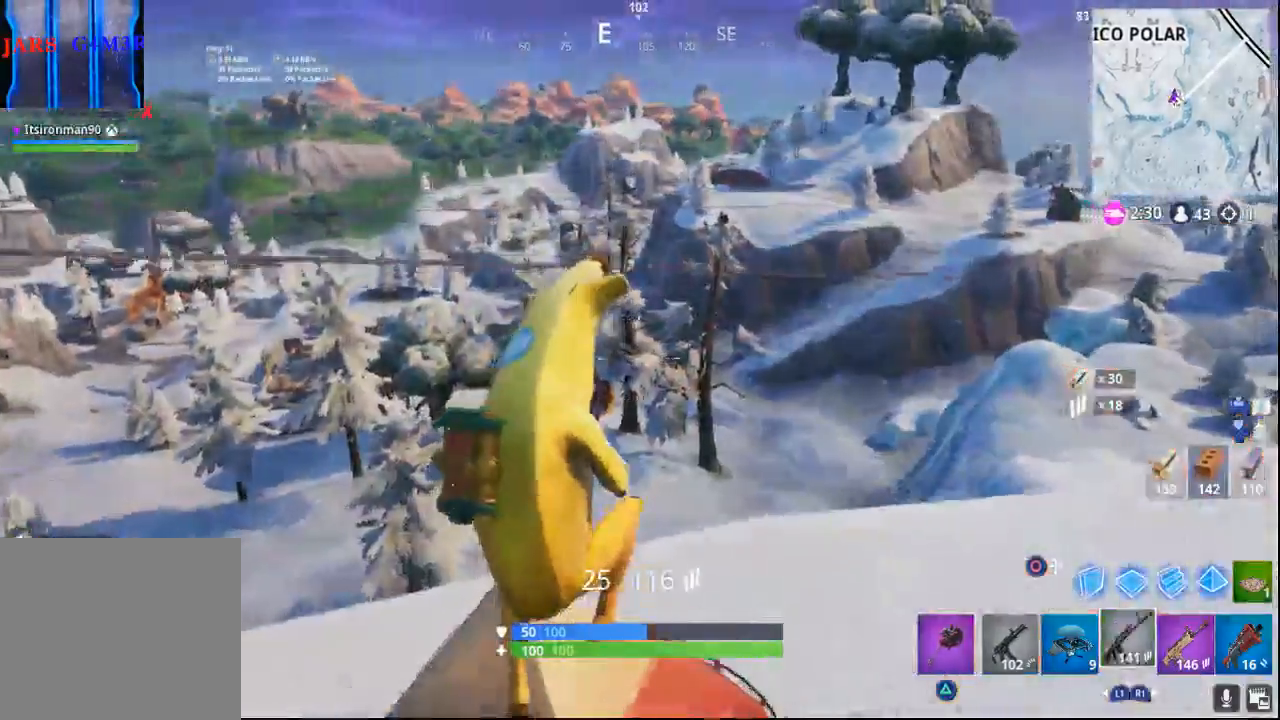
{"buttons": [], "left_stick": "center", "right_stick": "right", "events": [[117, "left_stick", "center"]]}
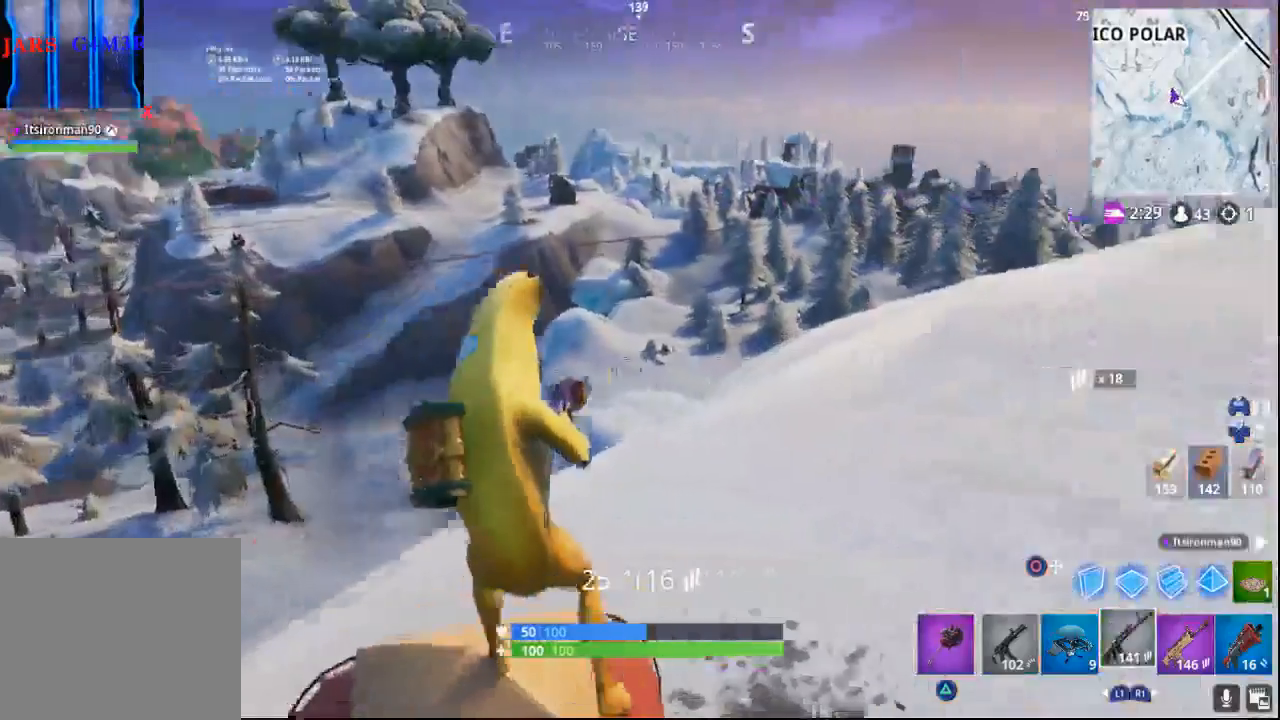
{"buttons": [], "left_stick": "left", "right_stick": "center", "events": [[83, "right_stick", "center"], [483, "left_stick", "left"]]}
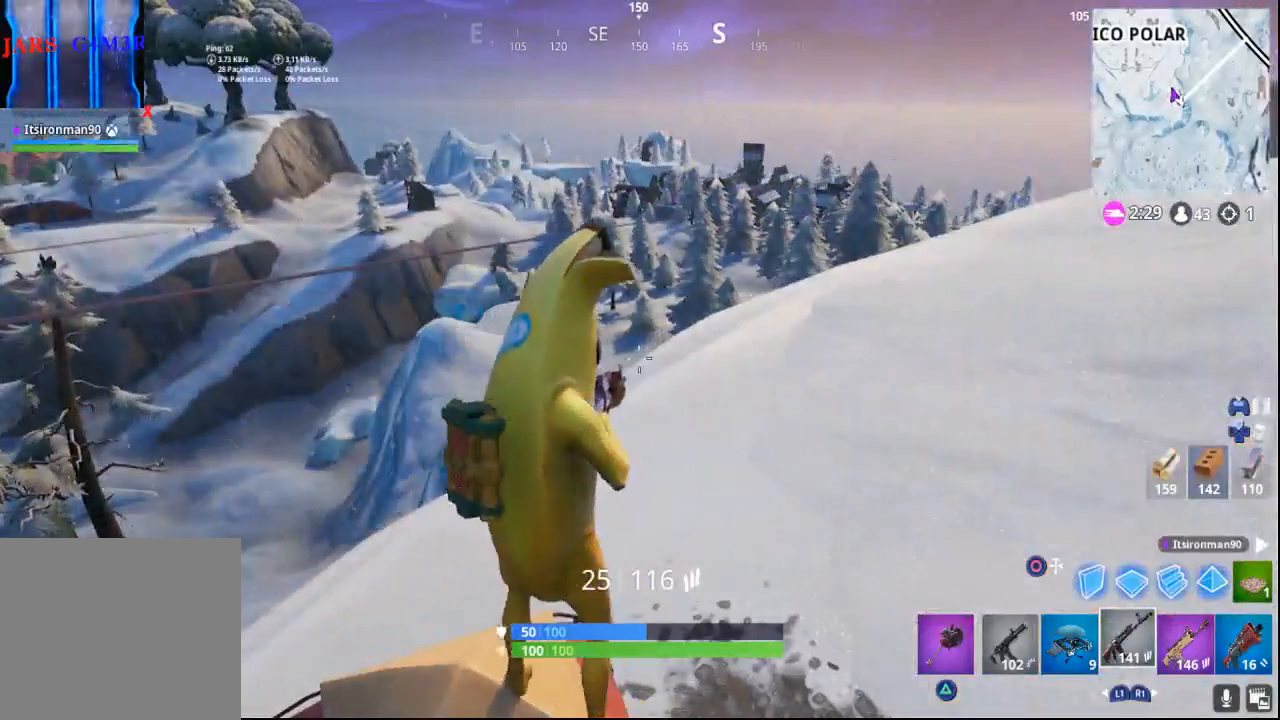
{"buttons": [], "left_stick": "down-left", "right_stick": "left", "events": [[183, "right_stick", "left"], [217, "left_stick", "down-left"]]}
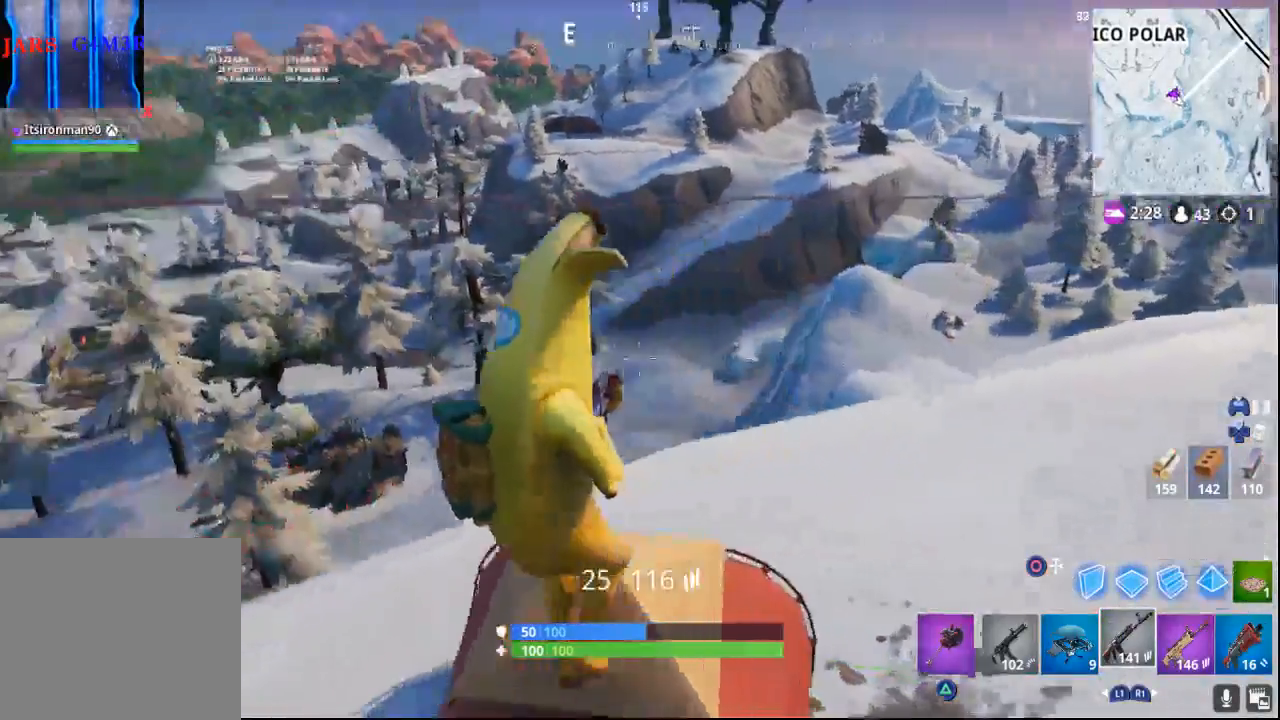
{"buttons": ["CROSS"], "left_stick": "left", "right_stick": "center", "events": [[83, "left_stick", "left"], [333, "right_stick", "center"], [367, "CROSS", "down"]]}
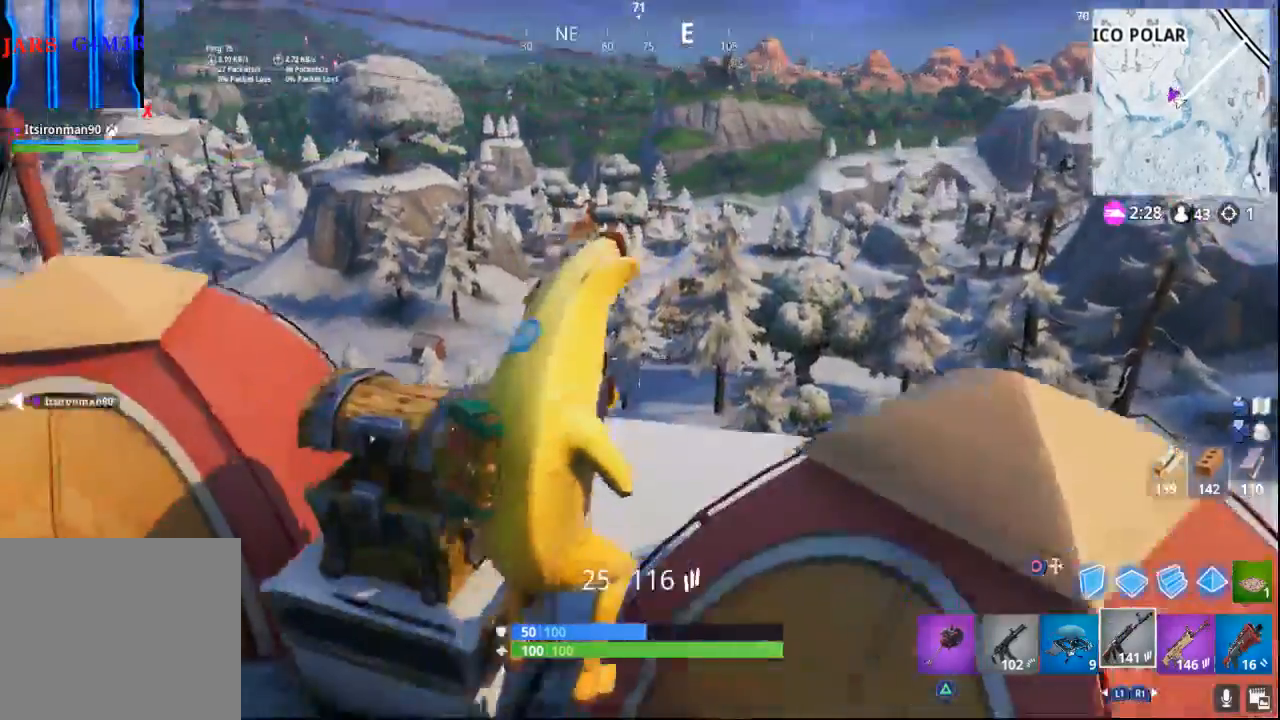
{"buttons": ["CROSS"], "left_stick": "left", "right_stick": "center", "events": [[33, "CROSS", "up"], [417, "CROSS", "down"]]}
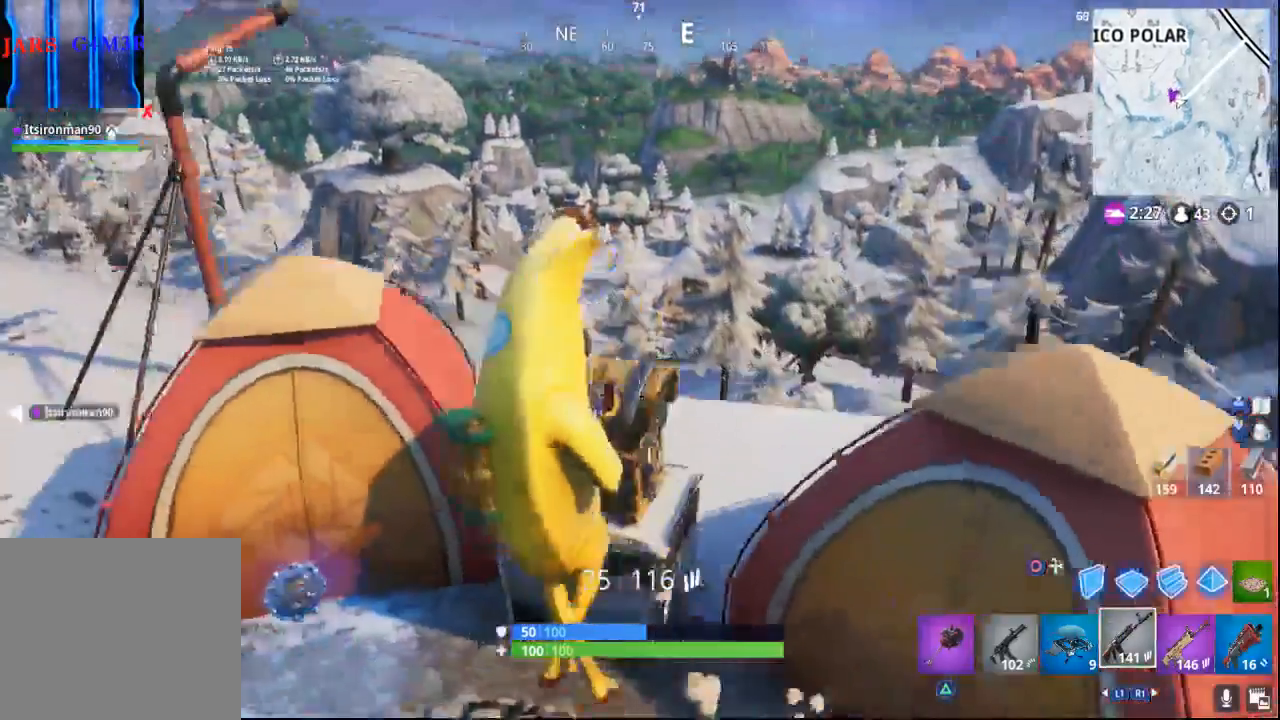
{"buttons": [], "left_stick": "up-left", "right_stick": "center", "events": [[150, "right_stick", "down-left"], [300, "left_stick", "up-left"], [300, "right_stick", "center"], [400, "CROSS", "up"]]}
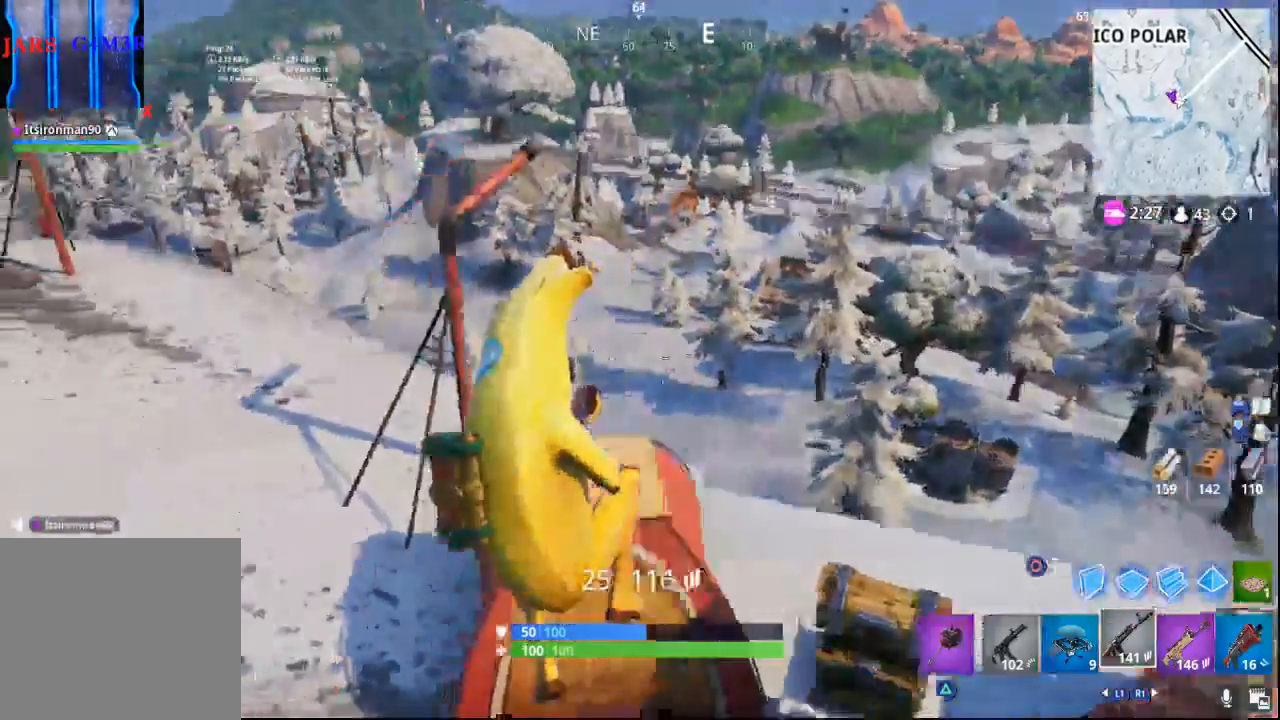
{"buttons": [], "left_stick": "up-left", "right_stick": "up-left", "events": [[117, "right_stick", "up"], [333, "right_stick", "up-left"]]}
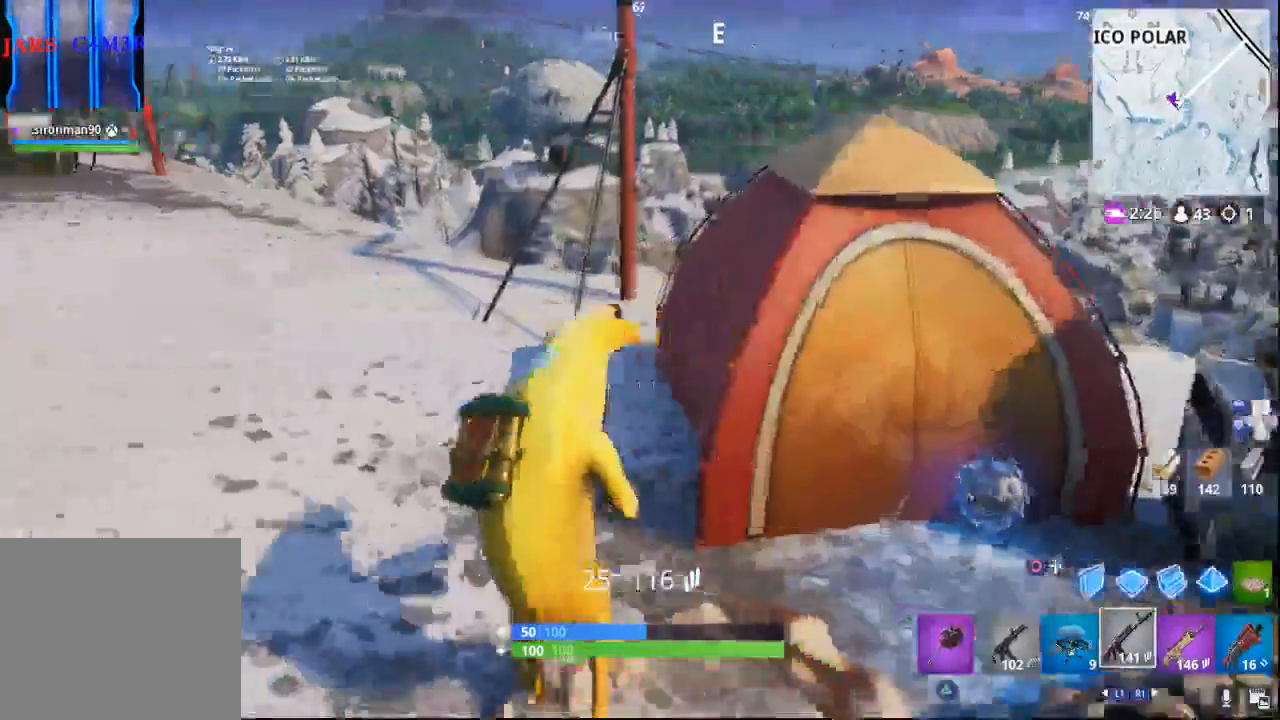
{"buttons": [], "left_stick": "up-left", "right_stick": "up-left", "events": []}
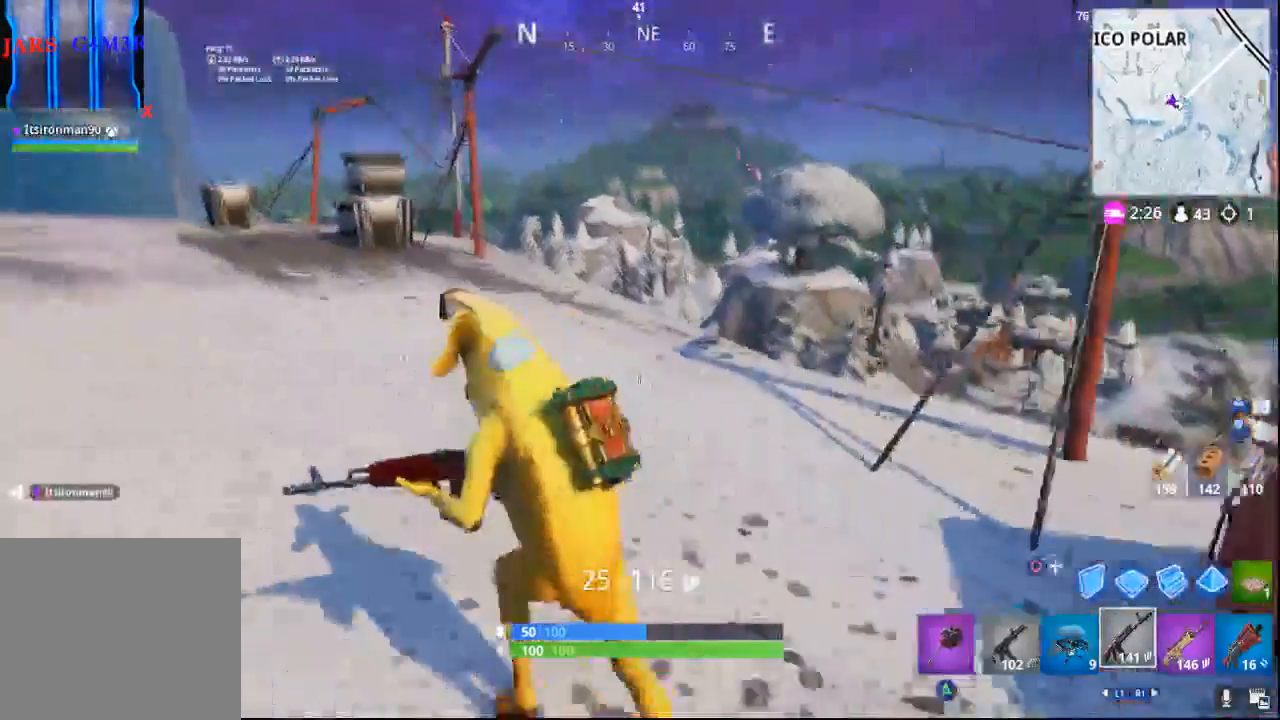
{"buttons": [], "left_stick": "up-left", "right_stick": "up-left", "events": []}
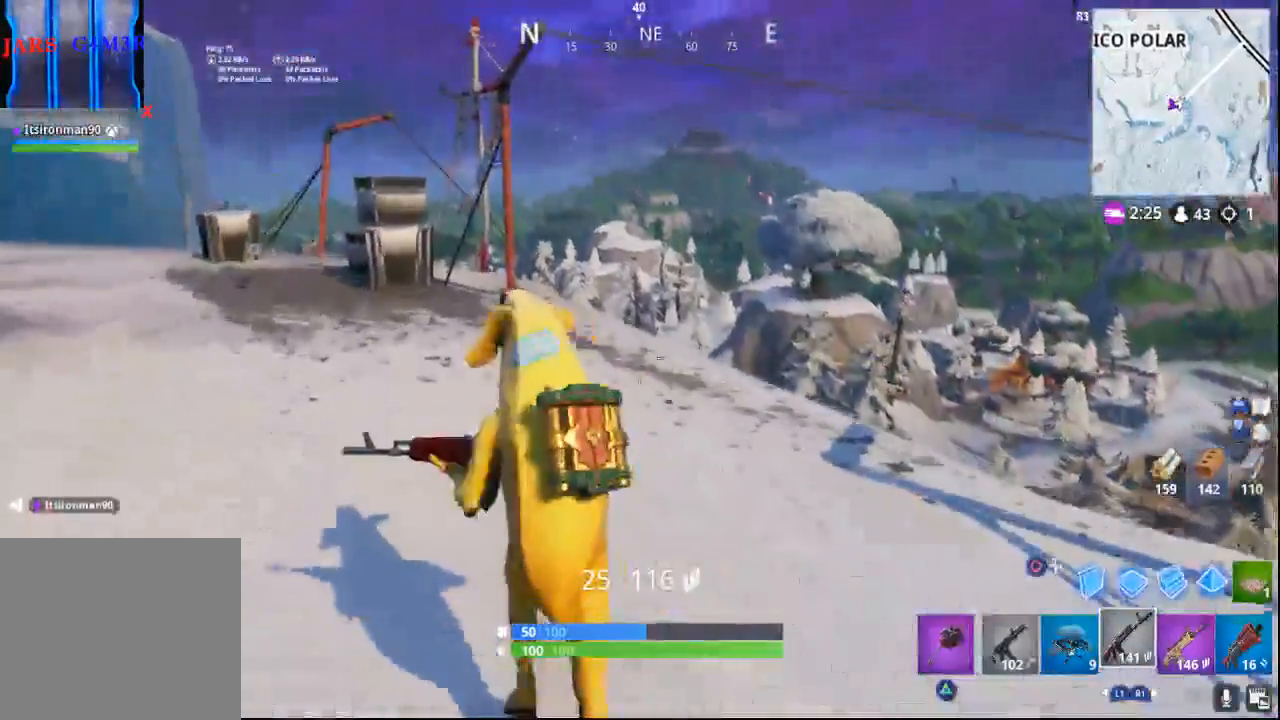
{"buttons": [], "left_stick": "up-left", "right_stick": "left", "events": [[400, "right_stick", "center"], [483, "right_stick", "left"]]}
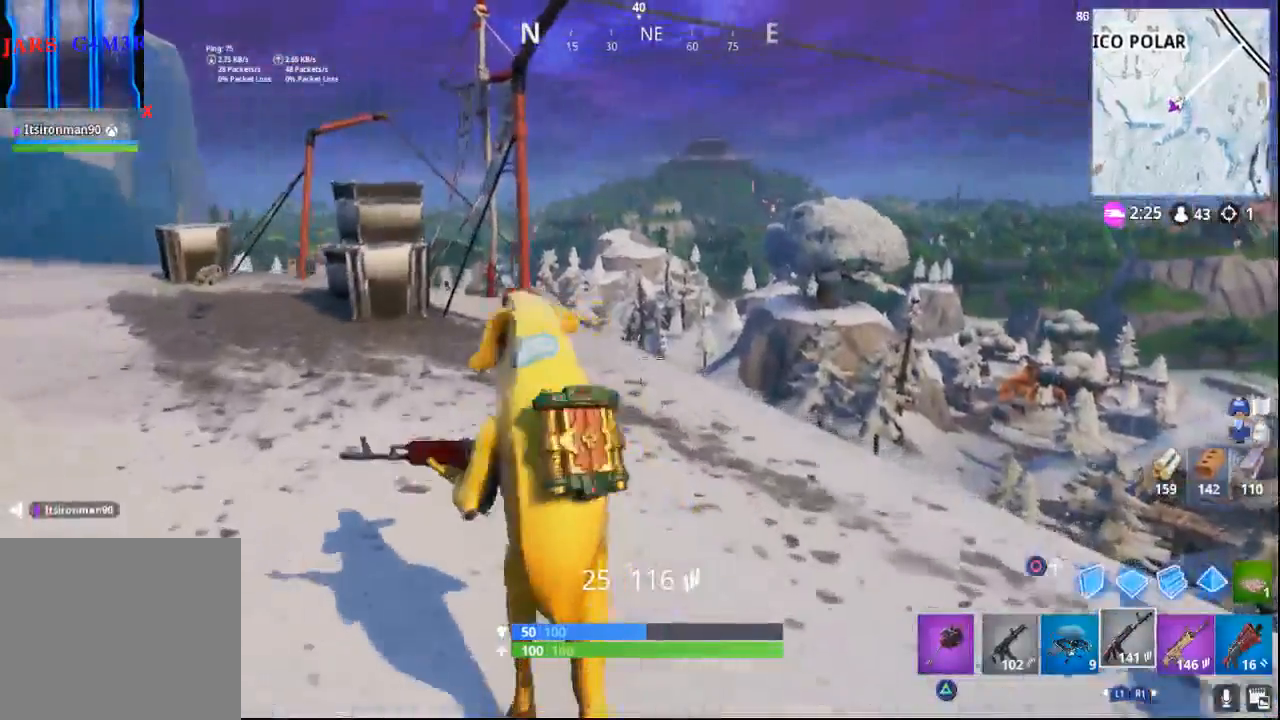
{"buttons": [], "left_stick": "up-left", "right_stick": "center", "events": [[317, "right_stick", "center"]]}
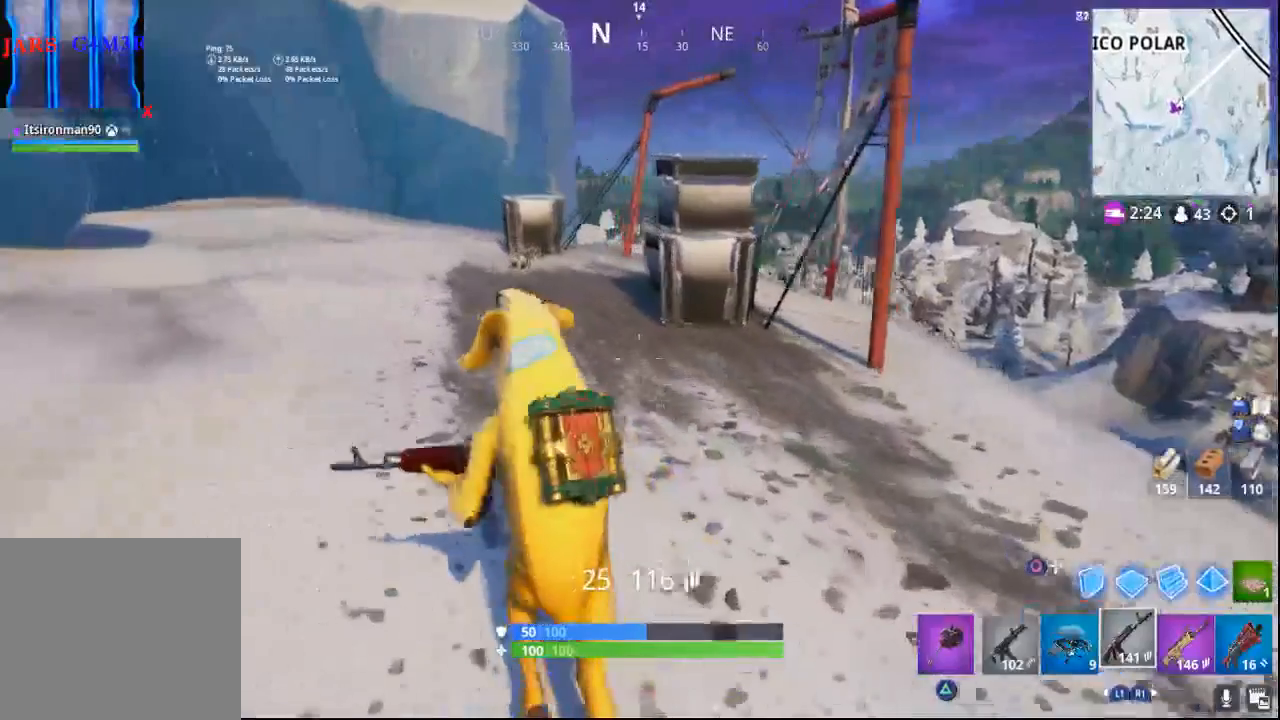
{"buttons": [], "left_stick": "up-left", "right_stick": "center", "events": []}
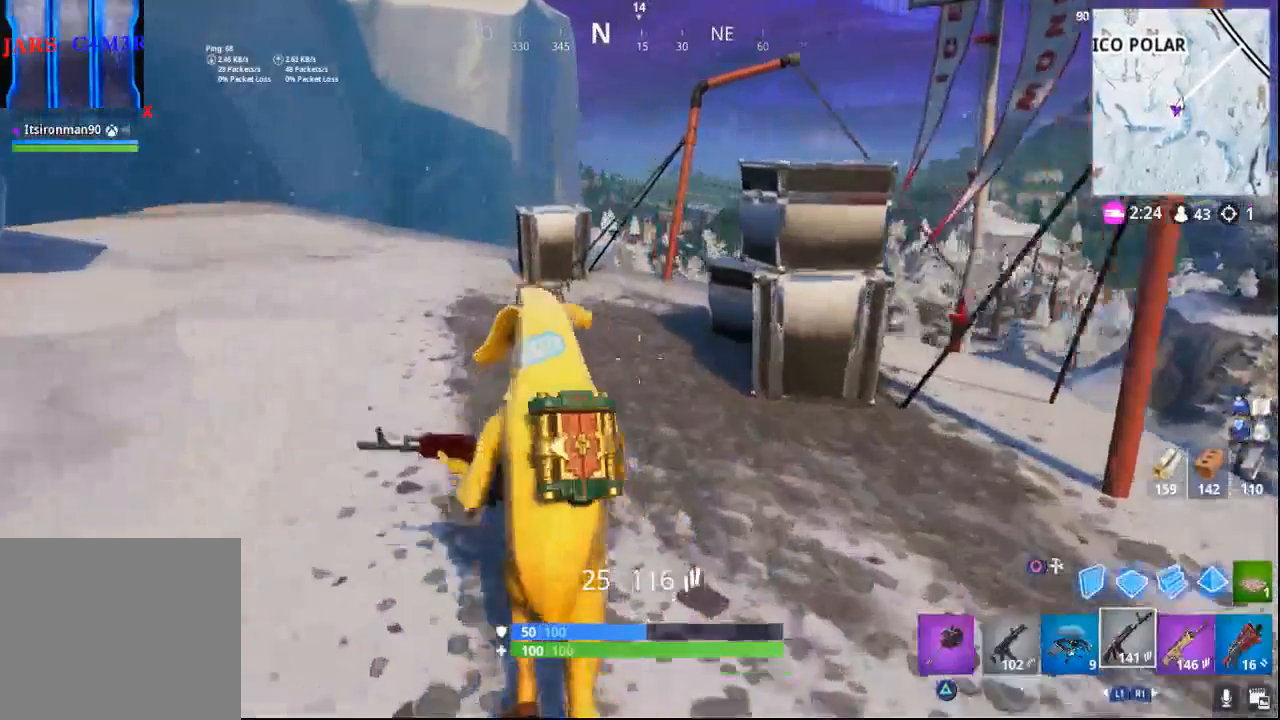
{"buttons": [], "left_stick": "up-left", "right_stick": "center", "events": []}
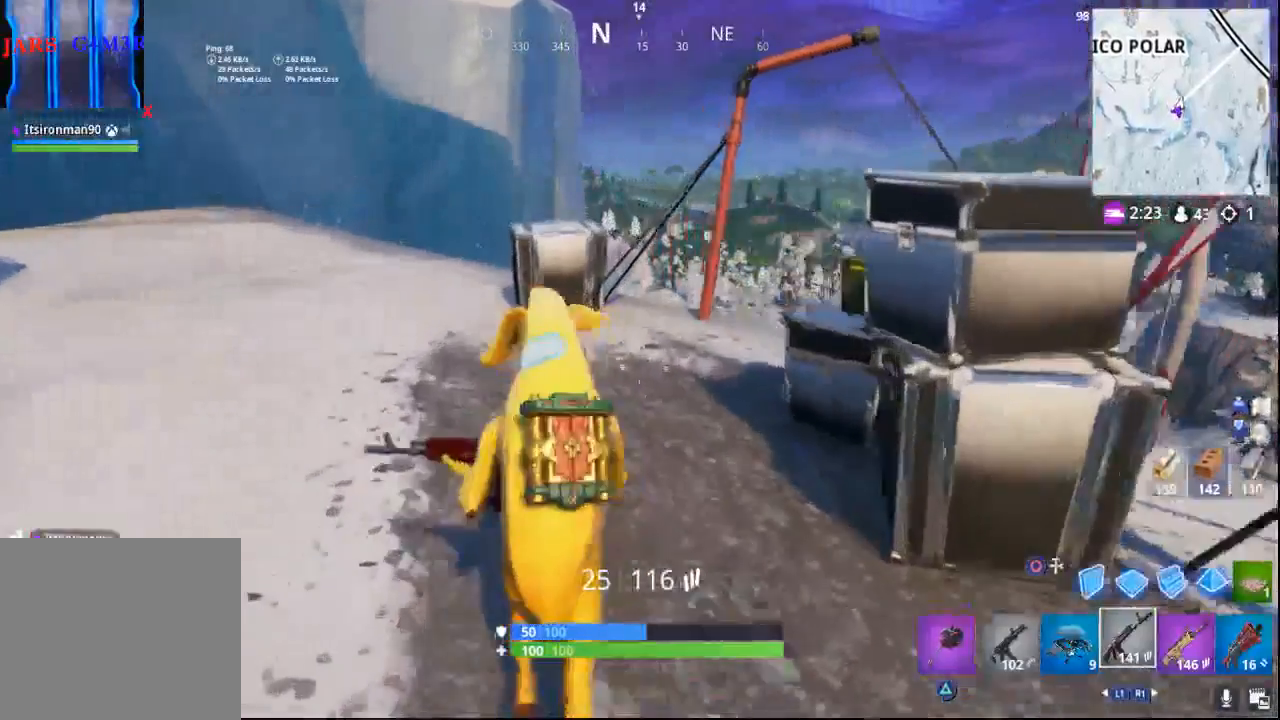
{"buttons": [], "left_stick": "right", "right_stick": "right", "events": [[117, "right_stick", "right"], [250, "left_stick", "up-right"], [317, "left_stick", "right"]]}
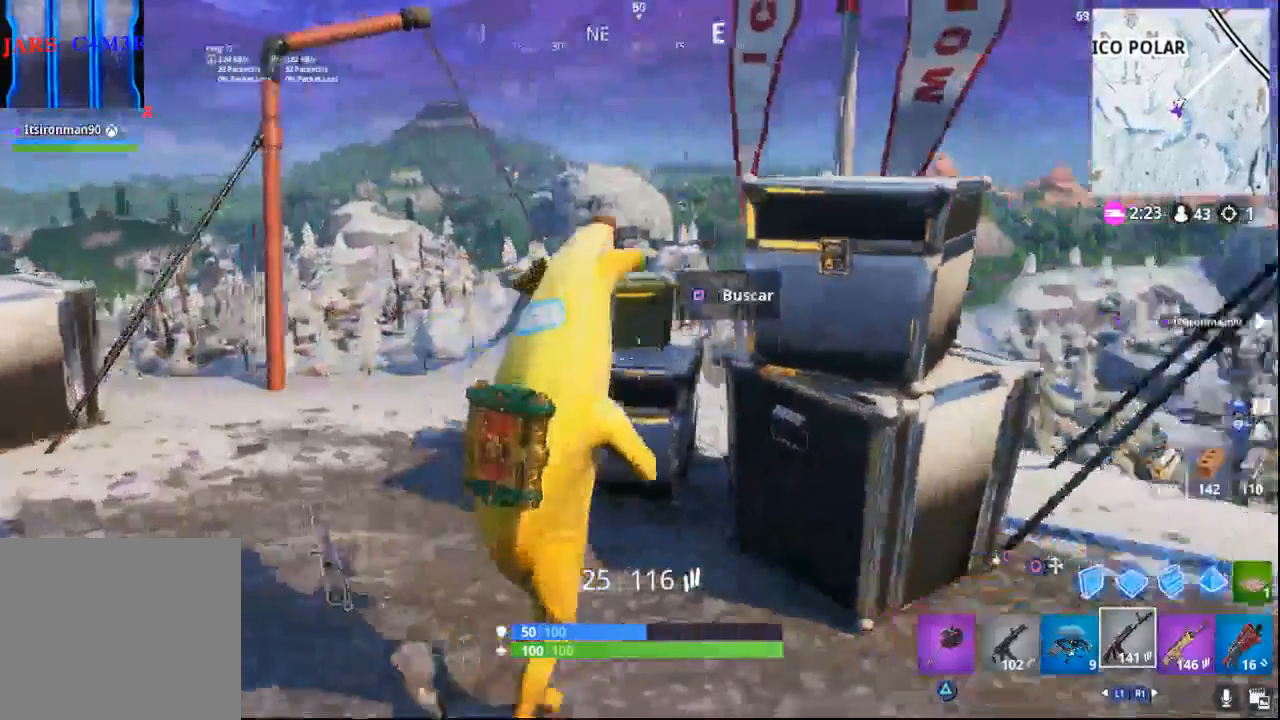
{"buttons": [], "left_stick": "up-right", "right_stick": "up-right", "events": [[17, "right_stick", "up-right"], [150, "left_stick", "up-right"]]}
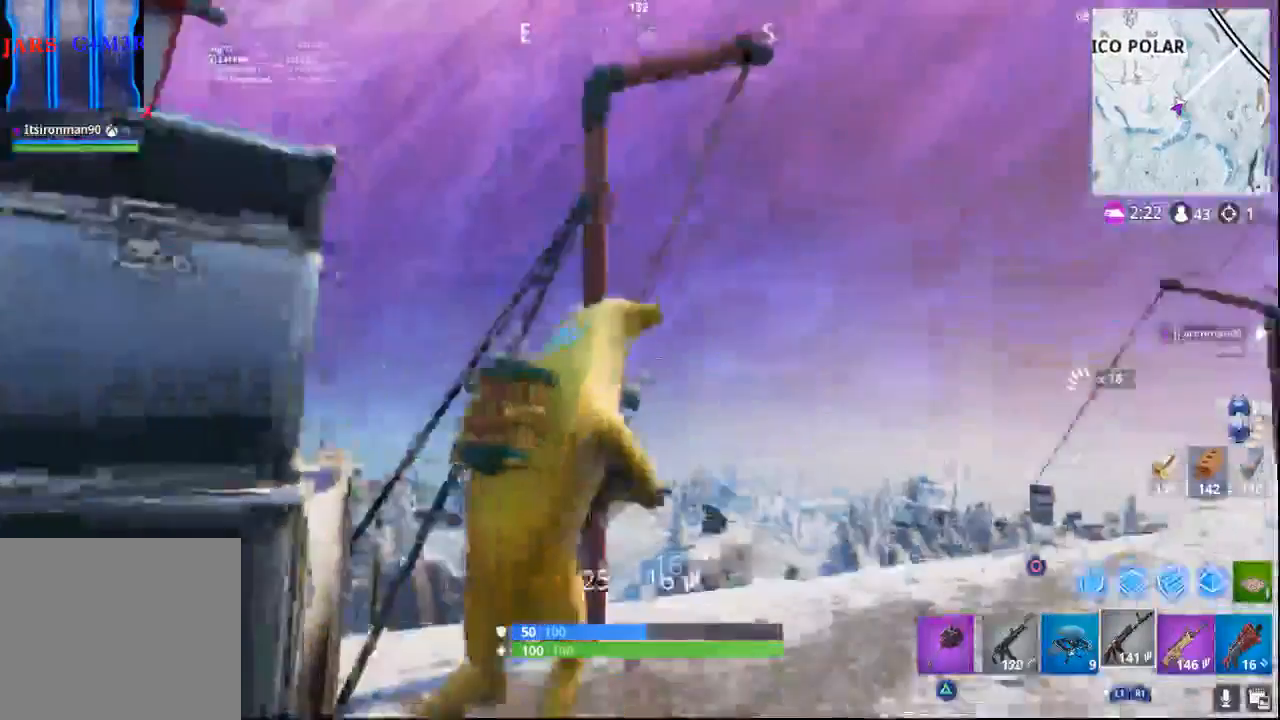
{"buttons": [], "left_stick": "center", "right_stick": "center", "events": [[17, "right_stick", "center"], [50, "left_stick", "up"], [200, "SQUARE", "down"], [300, "left_stick", "center"], [333, "SQUARE", "up"]]}
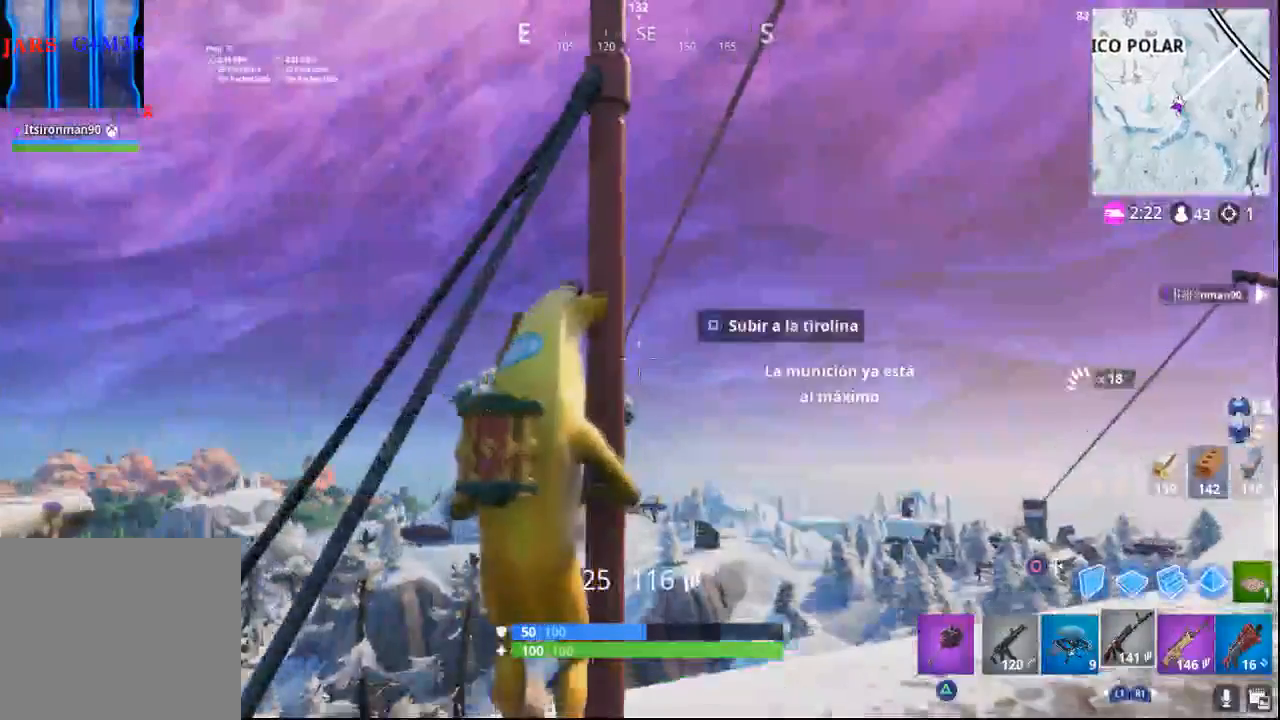
{"buttons": [], "left_stick": "center", "right_stick": "center", "events": [[83, "left_stick", "up"], [150, "SQUARE", "down"], [250, "SQUARE", "up"], [267, "left_stick", "center"]]}